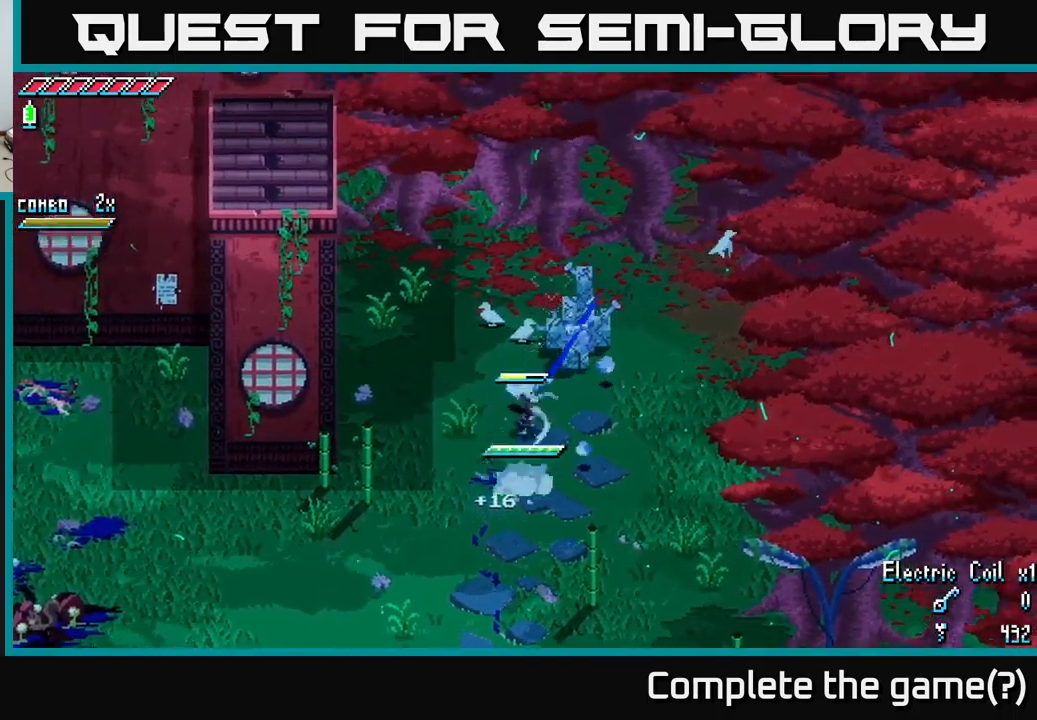
Gameplay with a controller (Xbox layout); each line is a JSON object with the inputs held at the frame after it. "events" lists button and stick changes between this image and that frame as [ms after this image, input, new state], when the widget could be followed in between.
{"buttons": ["X"], "left_stick": "left", "right_stick": "center", "events": [[34, "R2", "down"], [167, "R2", "up"], [434, "left_stick", "left"], [467, "X", "down"]]}
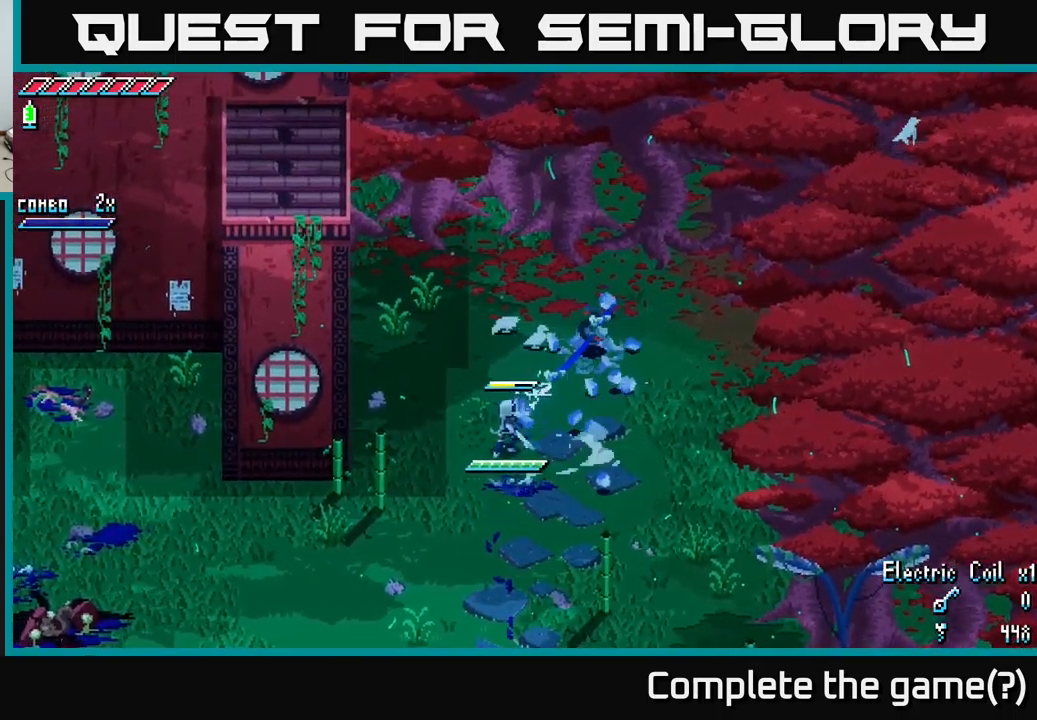
{"buttons": ["X"], "left_stick": "down-left", "right_stick": "center", "events": [[117, "left_stick", "down-left"]]}
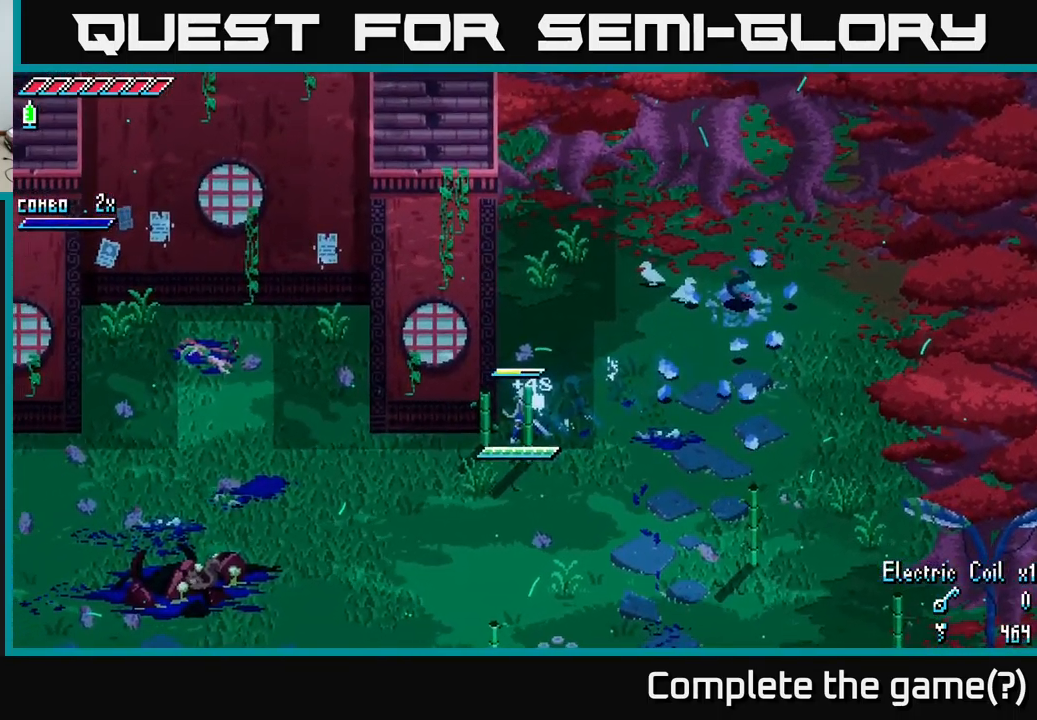
{"buttons": ["X"], "left_stick": "down-right", "right_stick": "center", "events": [[284, "left_stick", "down-right"]]}
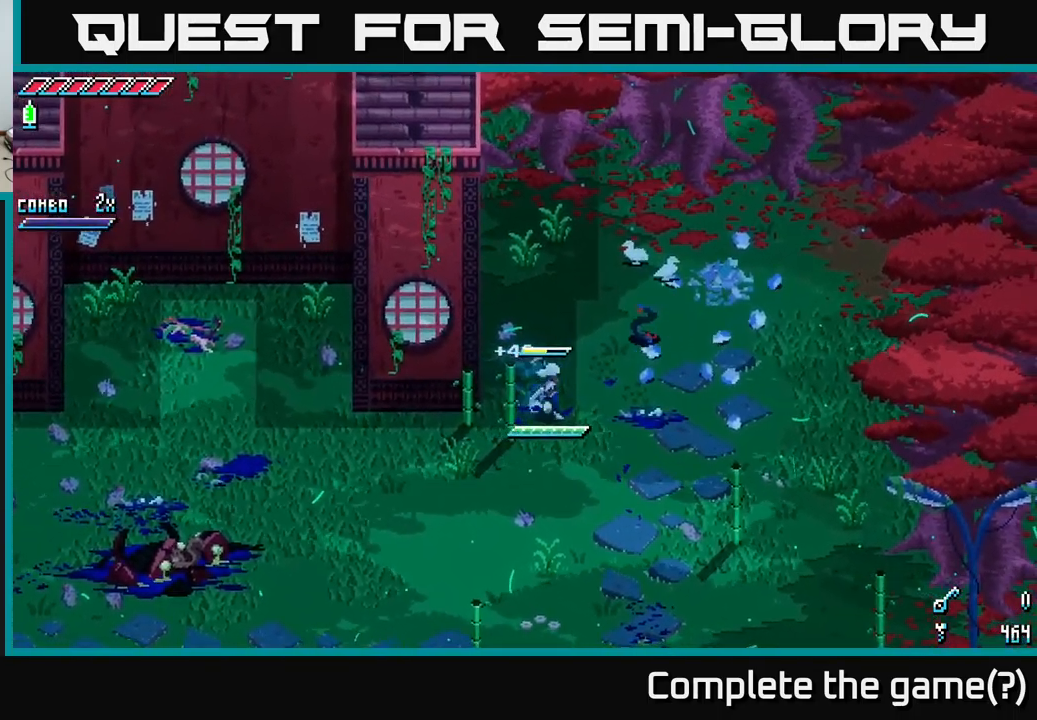
{"buttons": ["X"], "left_stick": "down-left", "right_stick": "center", "events": [[150, "left_stick", "down-left"]]}
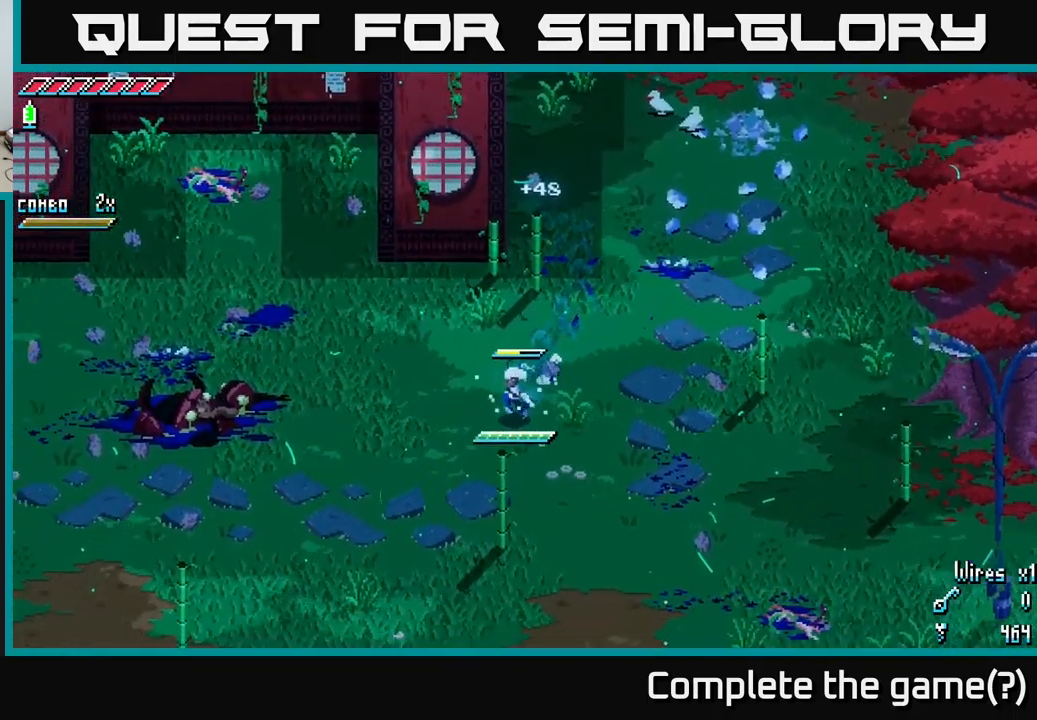
{"buttons": ["X"], "left_stick": "down-left", "right_stick": "center", "events": [[284, "L1", "down"], [384, "L1", "up"]]}
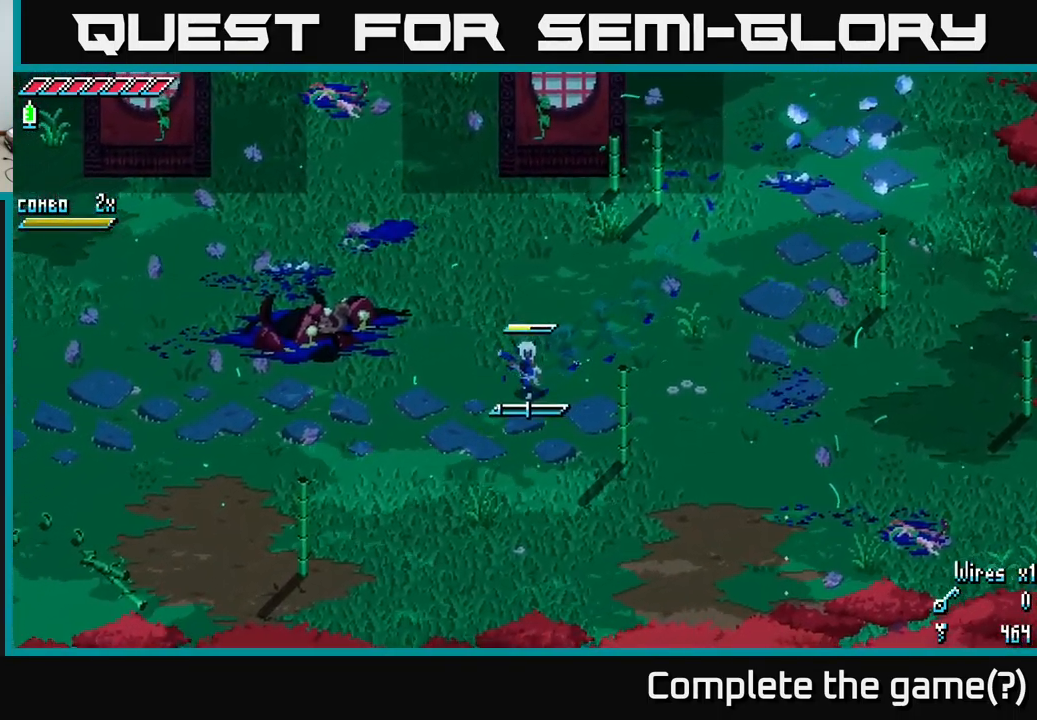
{"buttons": [], "left_stick": "down-left", "right_stick": "center", "events": [[250, "L1", "down"], [384, "L1", "up"], [450, "X", "up"]]}
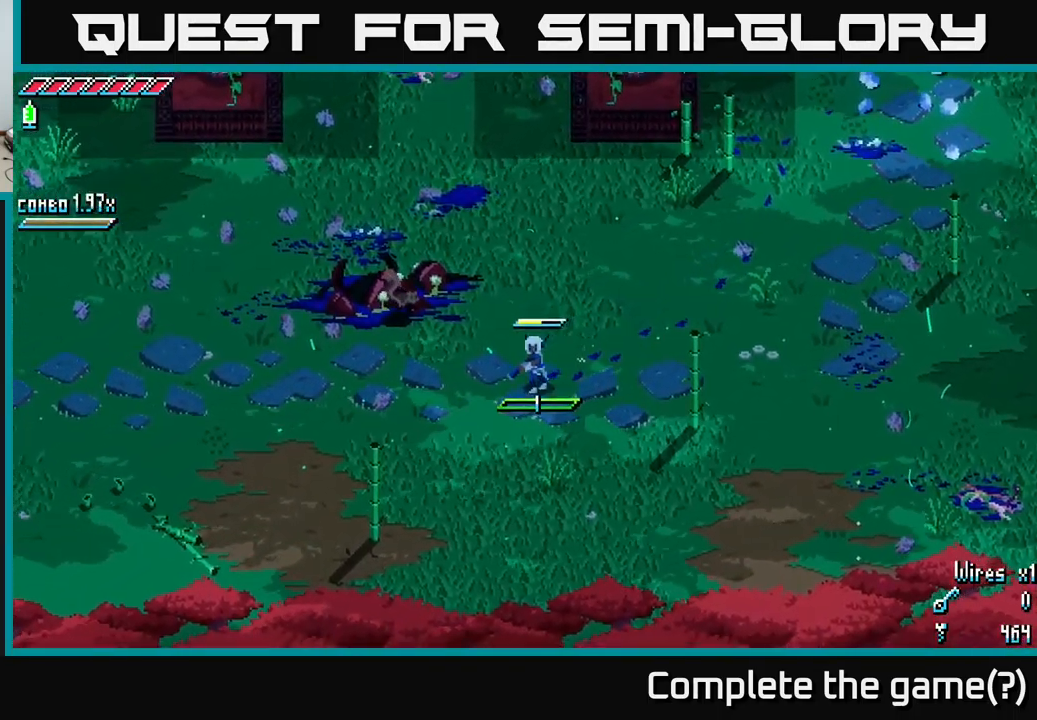
{"buttons": ["X"], "left_stick": "up-left", "right_stick": "center", "events": [[50, "left_stick", "left"], [334, "left_stick", "up-left"], [417, "X", "down"]]}
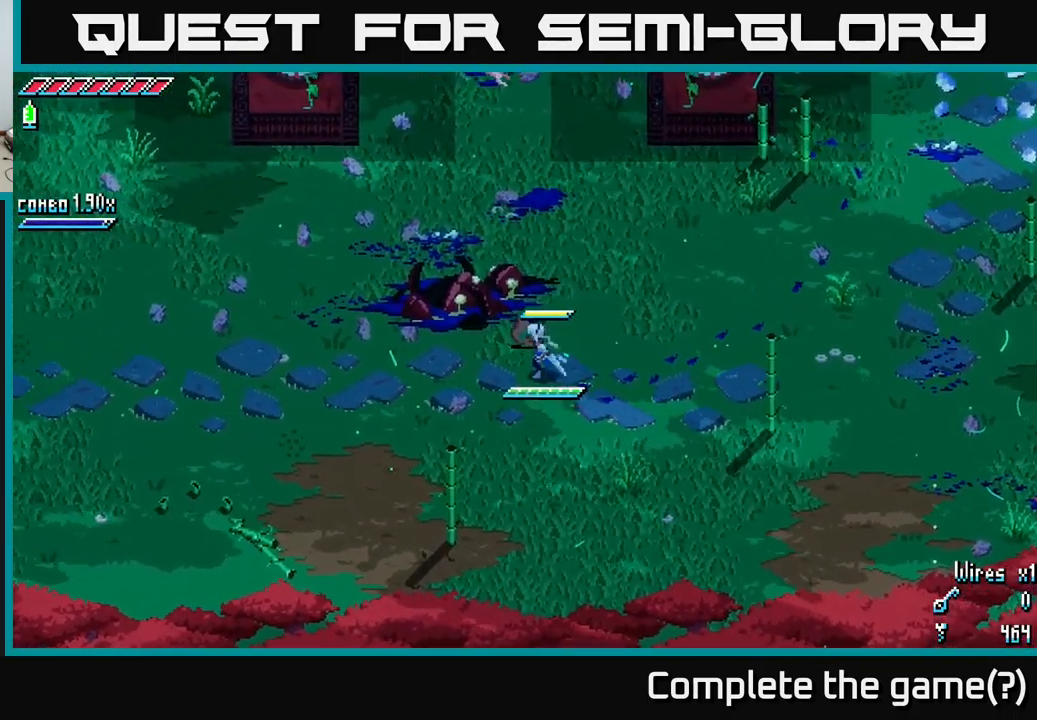
{"buttons": ["X"], "left_stick": "up", "right_stick": "center", "events": [[450, "left_stick", "up"]]}
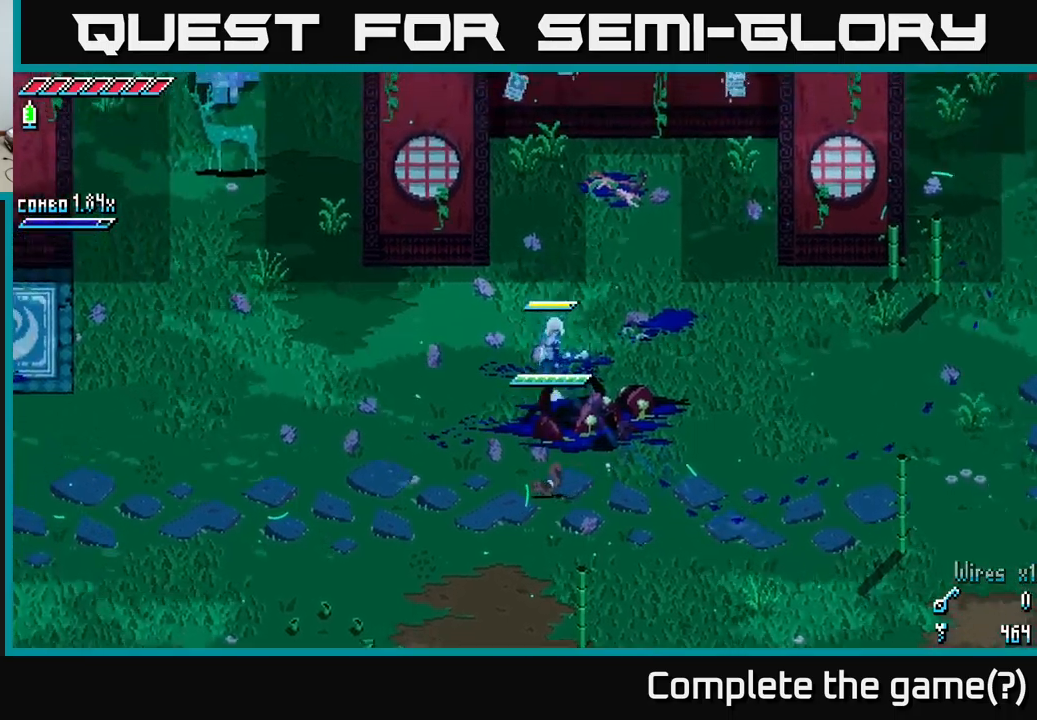
{"buttons": [], "left_stick": "center", "right_stick": "center", "events": [[483, "left_stick", "center"], [500, "X", "up"]]}
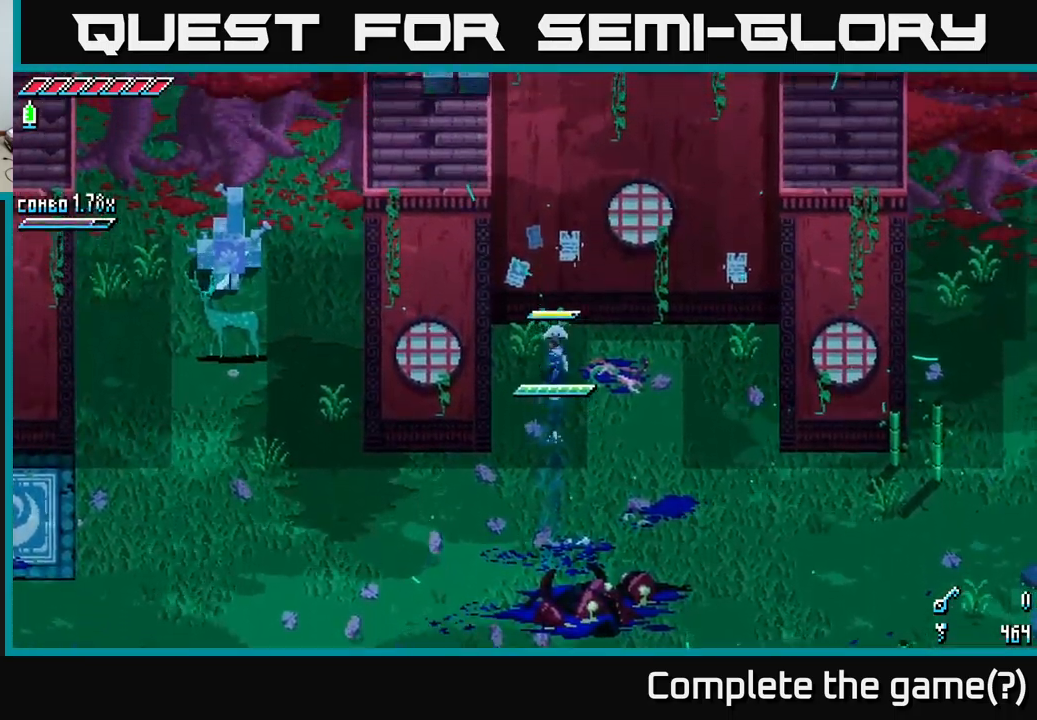
{"buttons": ["X"], "left_stick": "down-left", "right_stick": "center", "events": [[50, "left_stick", "down"], [150, "X", "down"], [450, "left_stick", "down-left"]]}
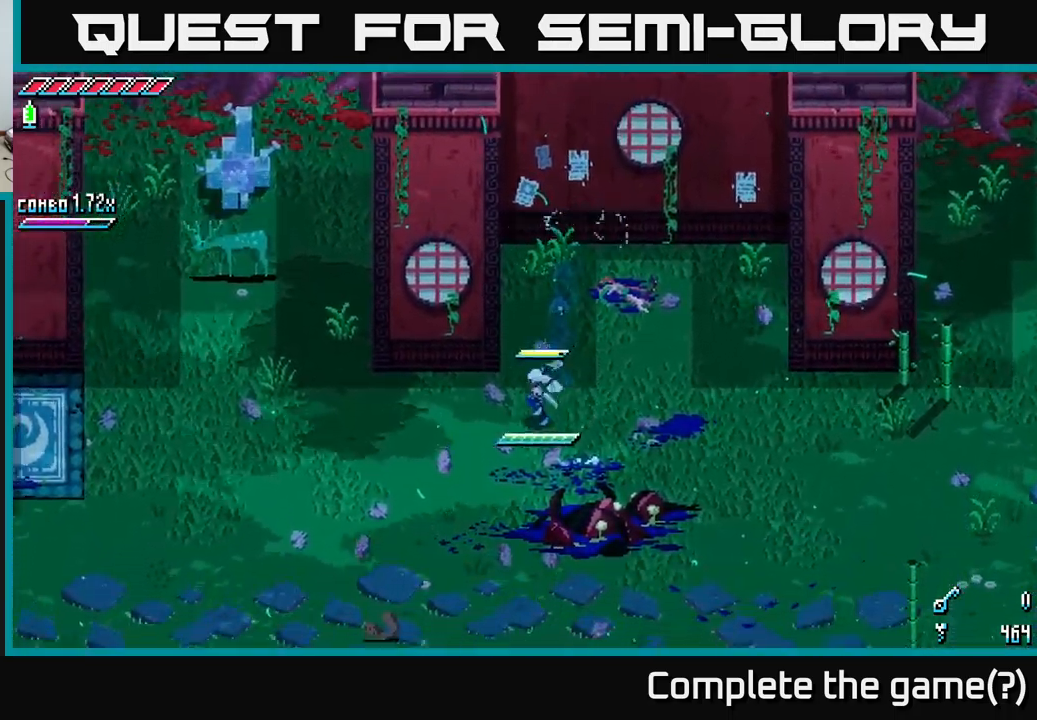
{"buttons": ["X"], "left_stick": "up-left", "right_stick": "center", "events": [[133, "left_stick", "left"], [450, "left_stick", "up-left"]]}
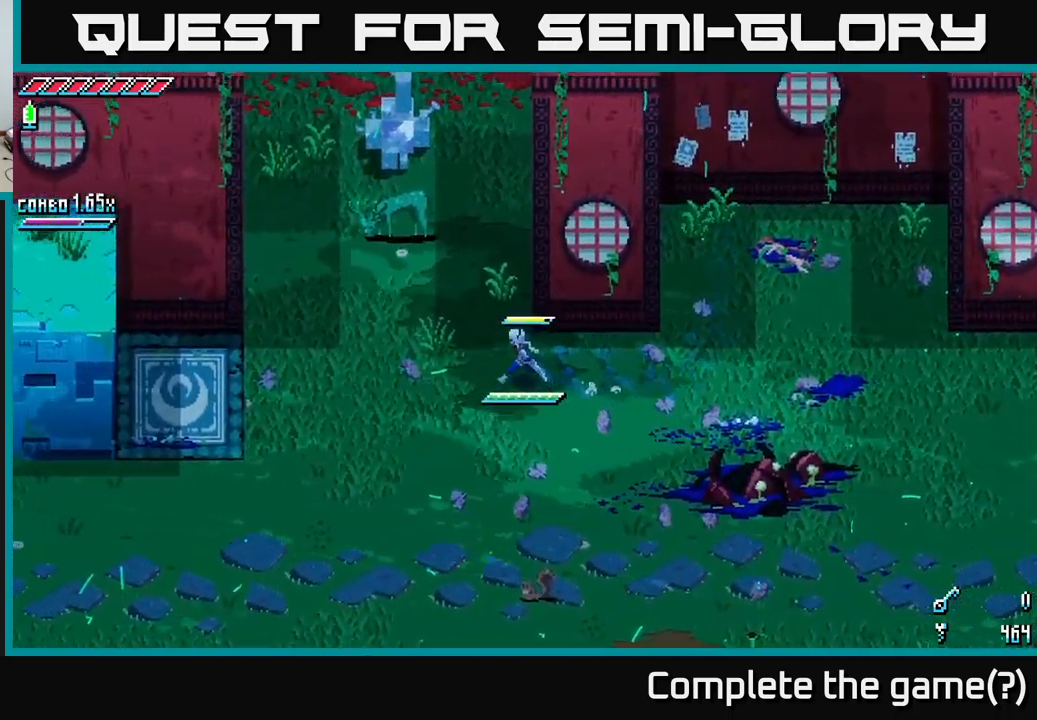
{"buttons": ["X", "R2"], "left_stick": "up-left", "right_stick": "center", "events": [[116, "A", "down"], [300, "A", "up"], [400, "R2", "down"]]}
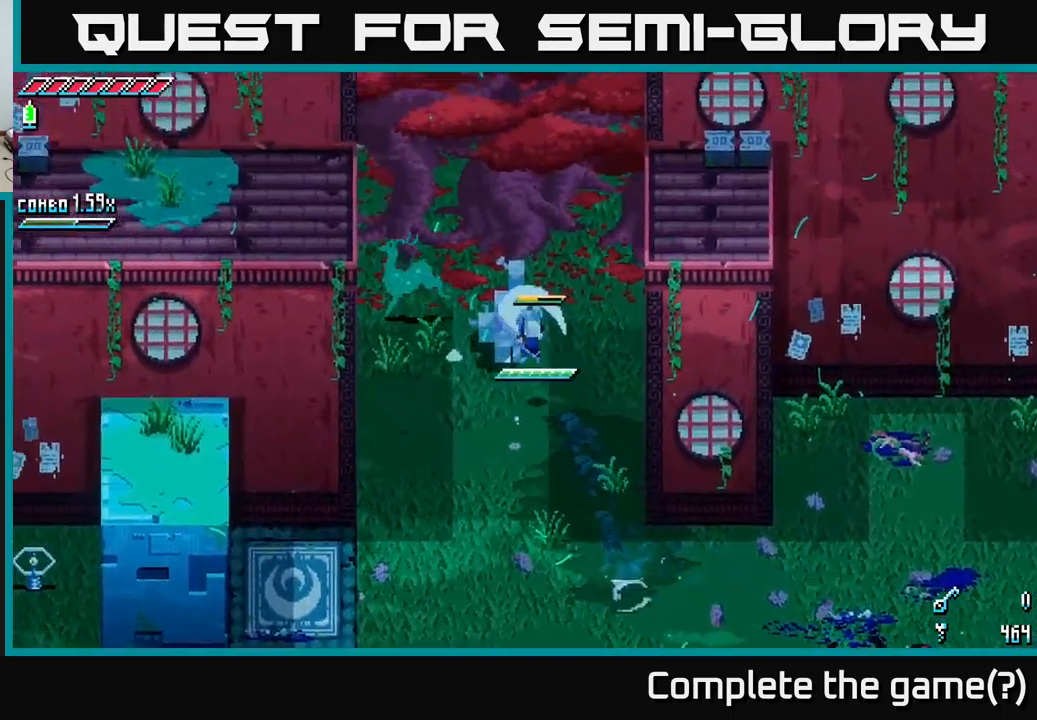
{"buttons": [], "left_stick": "up", "right_stick": "center", "events": [[33, "R2", "up"], [83, "left_stick", "center"], [100, "X", "up"], [466, "left_stick", "up"]]}
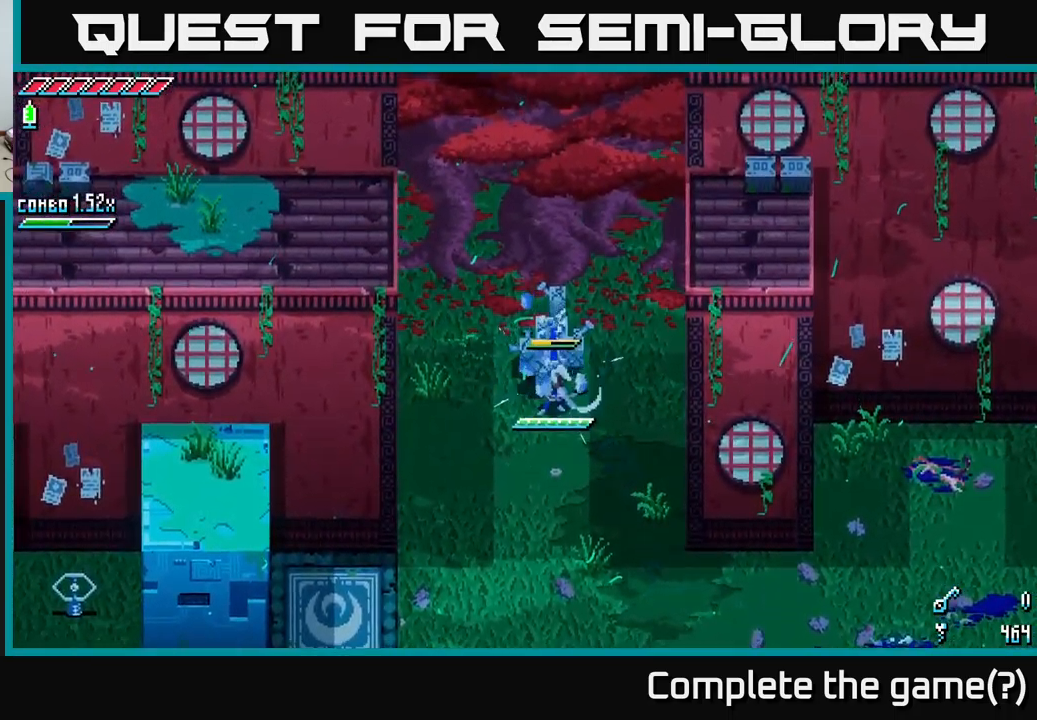
{"buttons": [], "left_stick": "center", "right_stick": "center", "events": [[66, "R2", "down"], [233, "R2", "up"], [233, "left_stick", "center"], [350, "R2", "down"], [500, "R2", "up"]]}
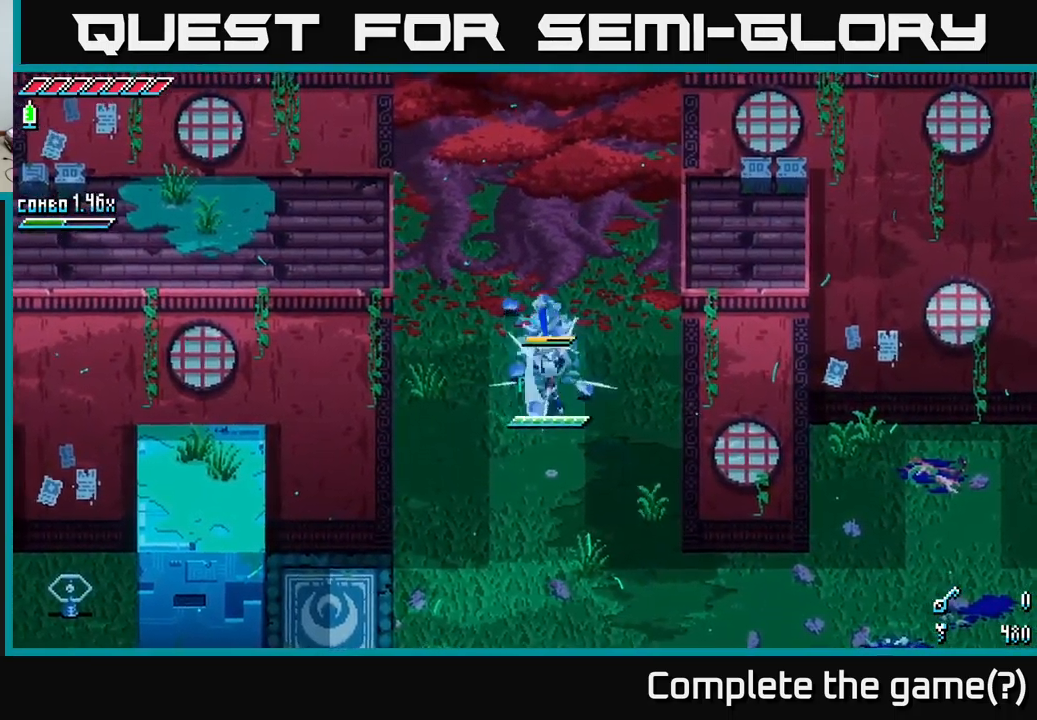
{"buttons": ["X"], "left_stick": "down", "right_stick": "center", "events": [[100, "left_stick", "down"], [333, "X", "down"]]}
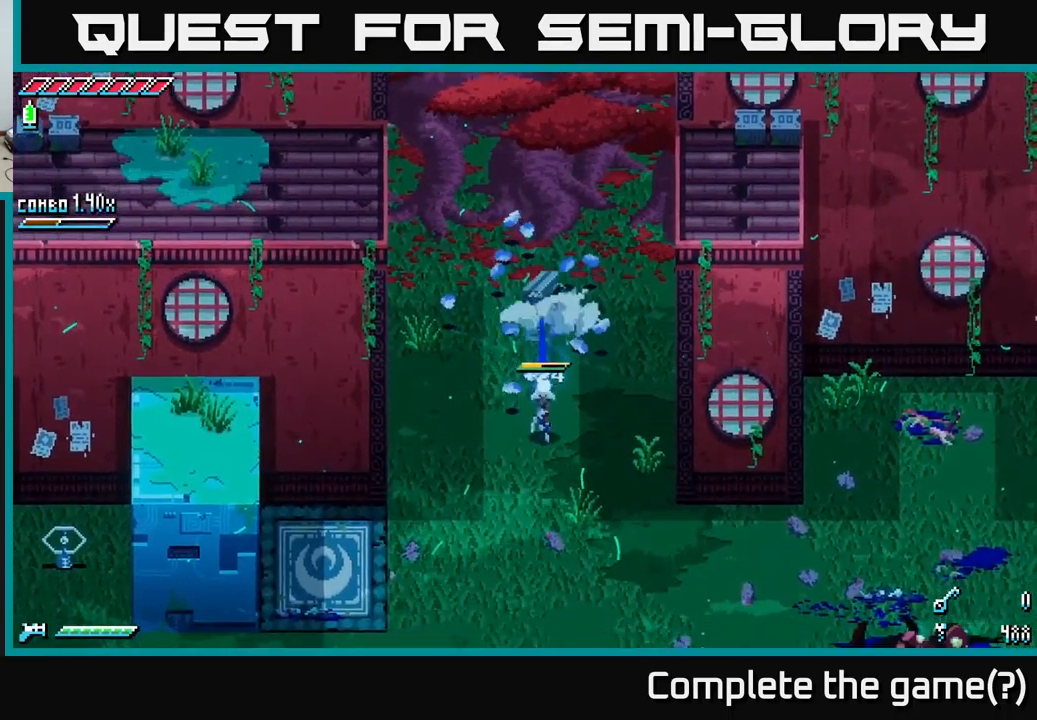
{"buttons": ["X"], "left_stick": "down-left", "right_stick": "center", "events": [[116, "left_stick", "down-left"]]}
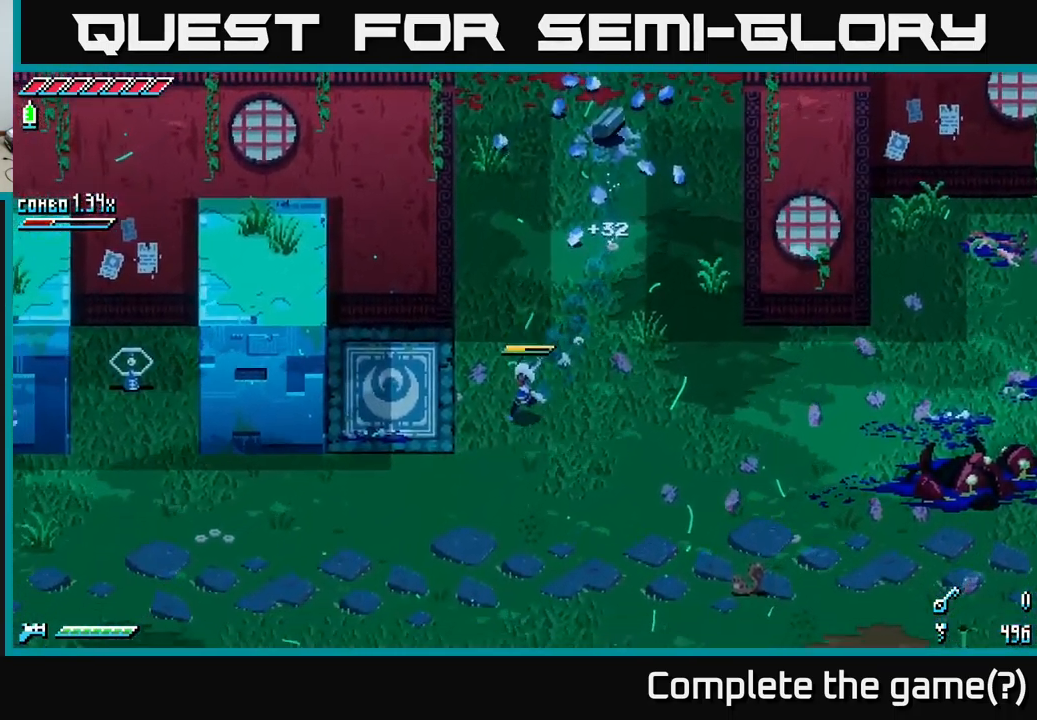
{"buttons": ["X"], "left_stick": "down-left", "right_stick": "center", "events": [[266, "left_stick", "up-left"], [450, "left_stick", "down-left"]]}
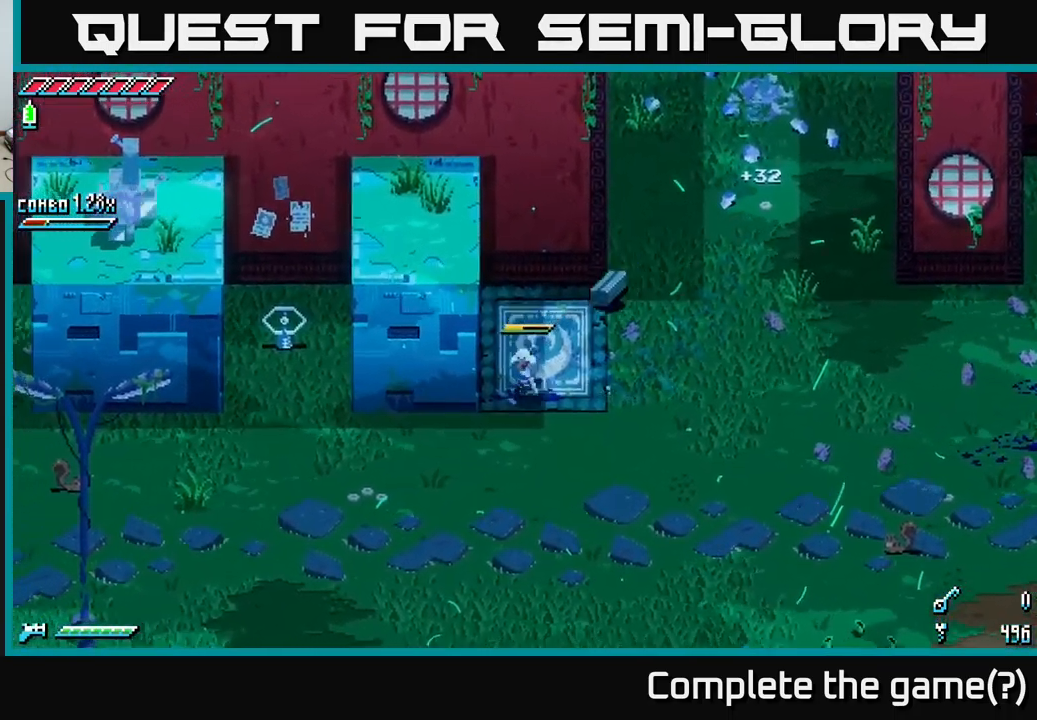
{"buttons": ["X"], "left_stick": "left", "right_stick": "center", "events": [[50, "left_stick", "down"], [233, "left_stick", "down-left"], [350, "left_stick", "left"]]}
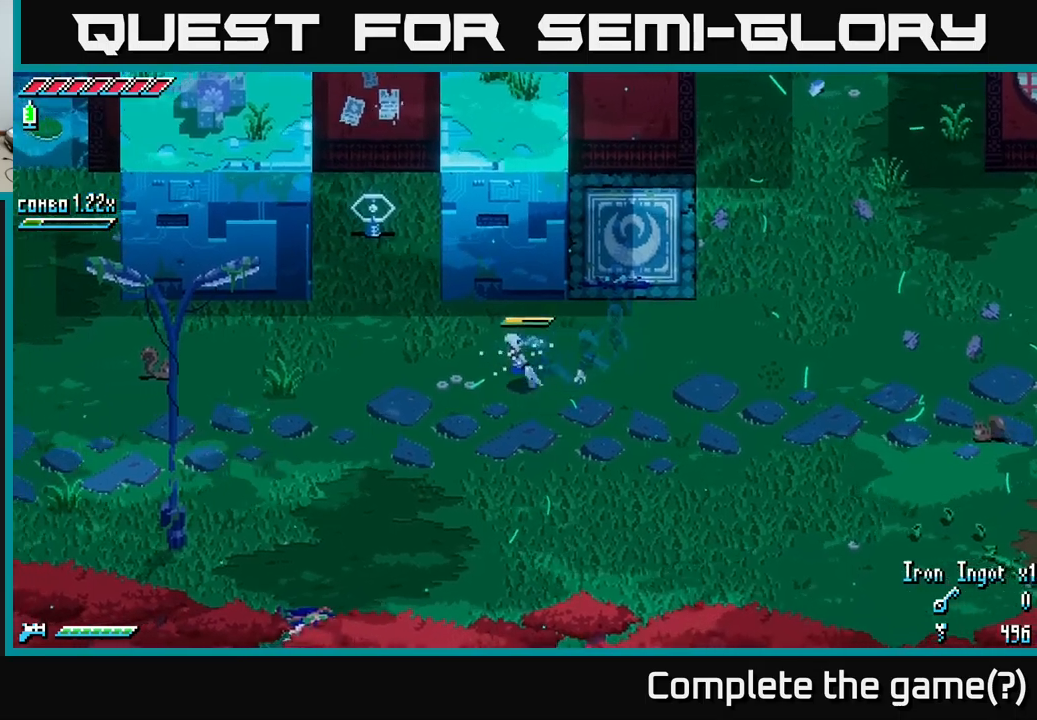
{"buttons": [], "left_stick": "left", "right_stick": "center", "events": [[283, "X", "up"]]}
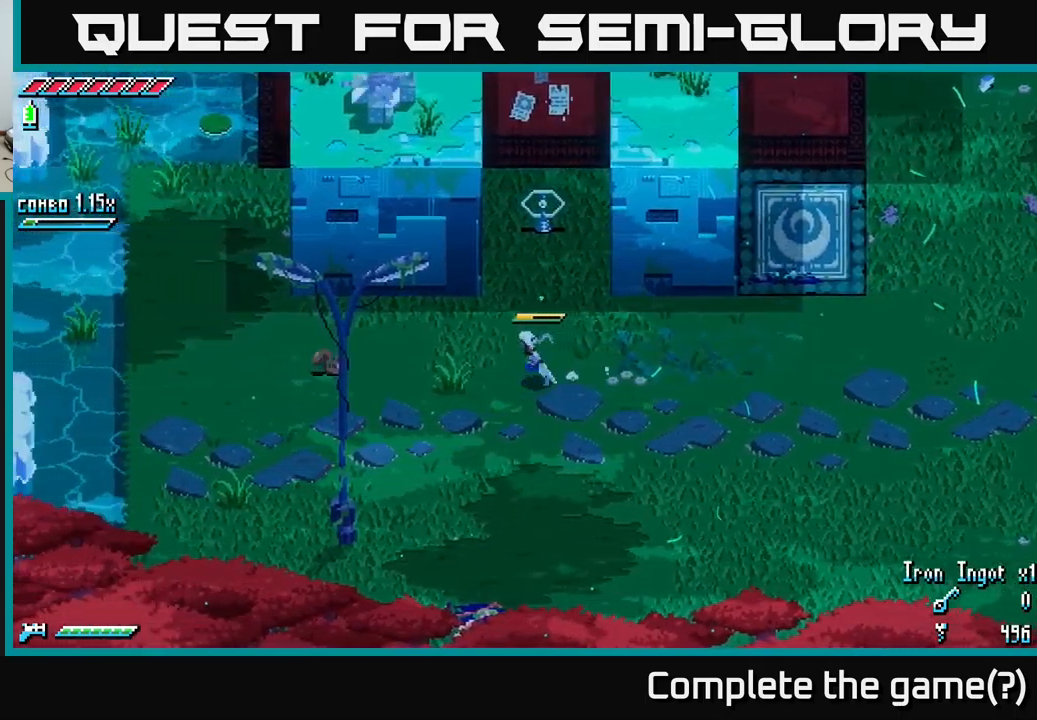
{"buttons": ["X"], "left_stick": "left", "right_stick": "center", "events": [[150, "X", "down"], [333, "left_stick", "up-left"], [483, "left_stick", "left"]]}
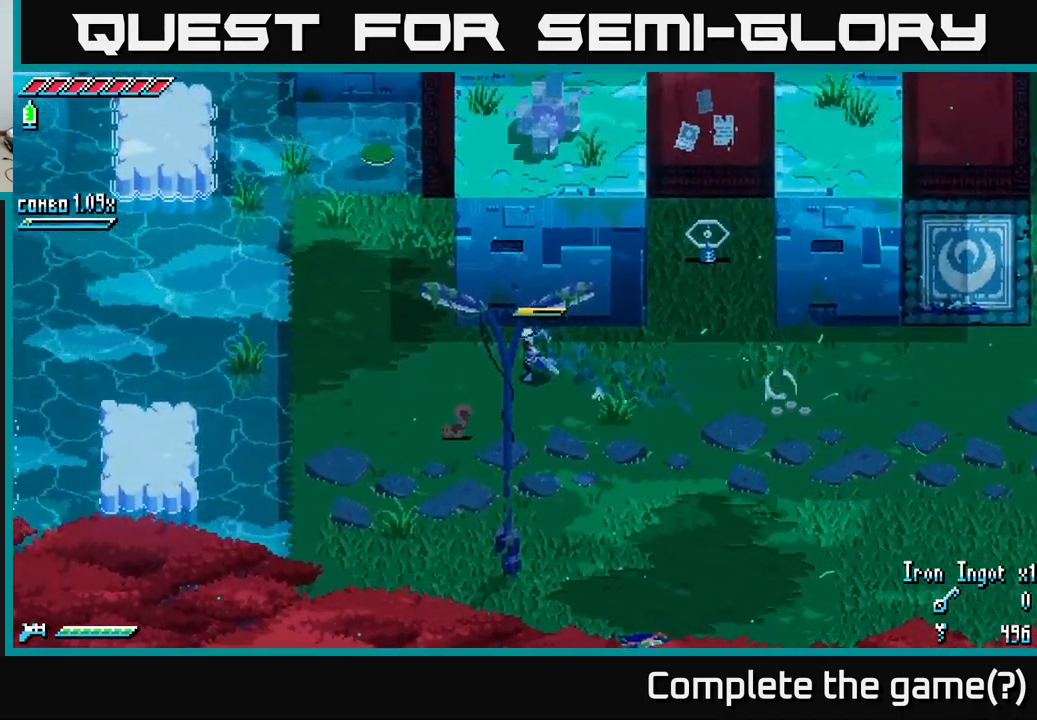
{"buttons": ["X"], "left_stick": "up-left", "right_stick": "center", "events": [[300, "left_stick", "up-left"]]}
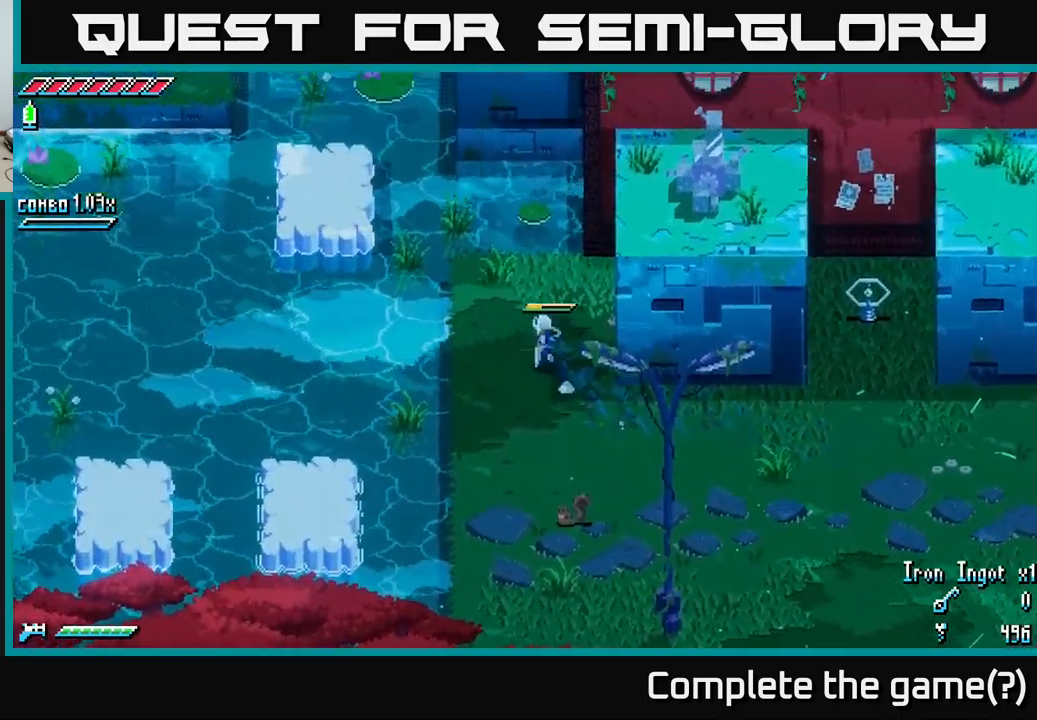
{"buttons": ["X"], "left_stick": "down", "right_stick": "center", "events": [[183, "left_stick", "center"], [283, "X", "up"], [317, "left_stick", "down"], [383, "X", "down"]]}
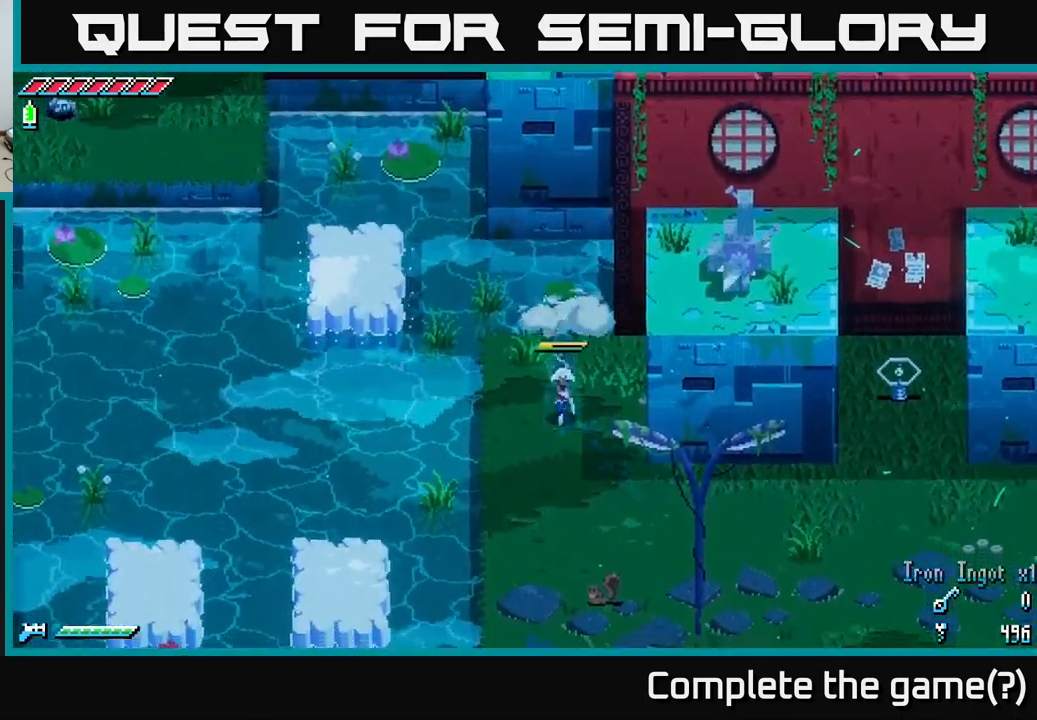
{"buttons": ["X"], "left_stick": "right", "right_stick": "center", "events": [[133, "left_stick", "down-right"], [433, "left_stick", "right"]]}
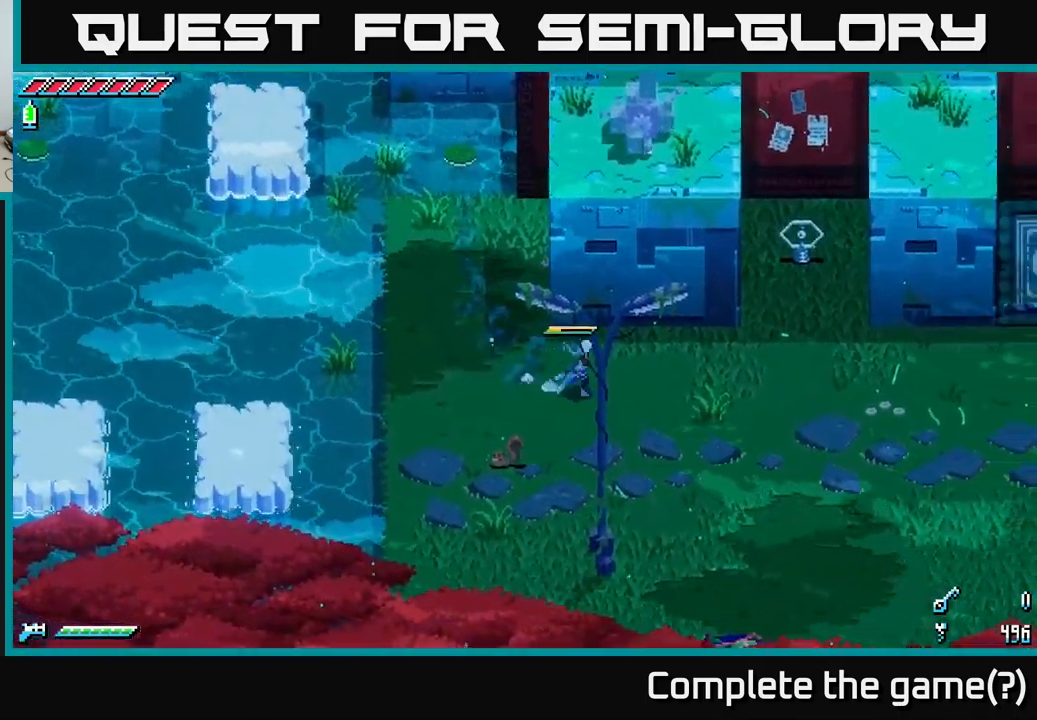
{"buttons": ["X"], "left_stick": "up-right", "right_stick": "center", "events": [[350, "left_stick", "up-right"]]}
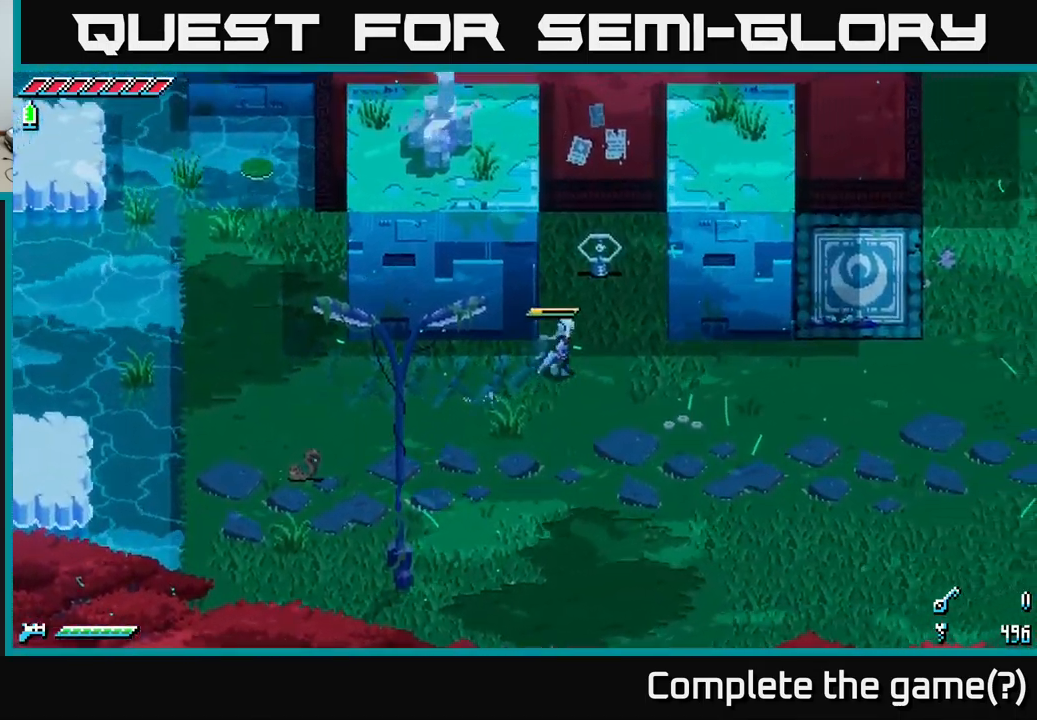
{"buttons": ["X"], "left_stick": "up-left", "right_stick": "center", "events": [[150, "left_stick", "up"], [250, "left_stick", "up-left"]]}
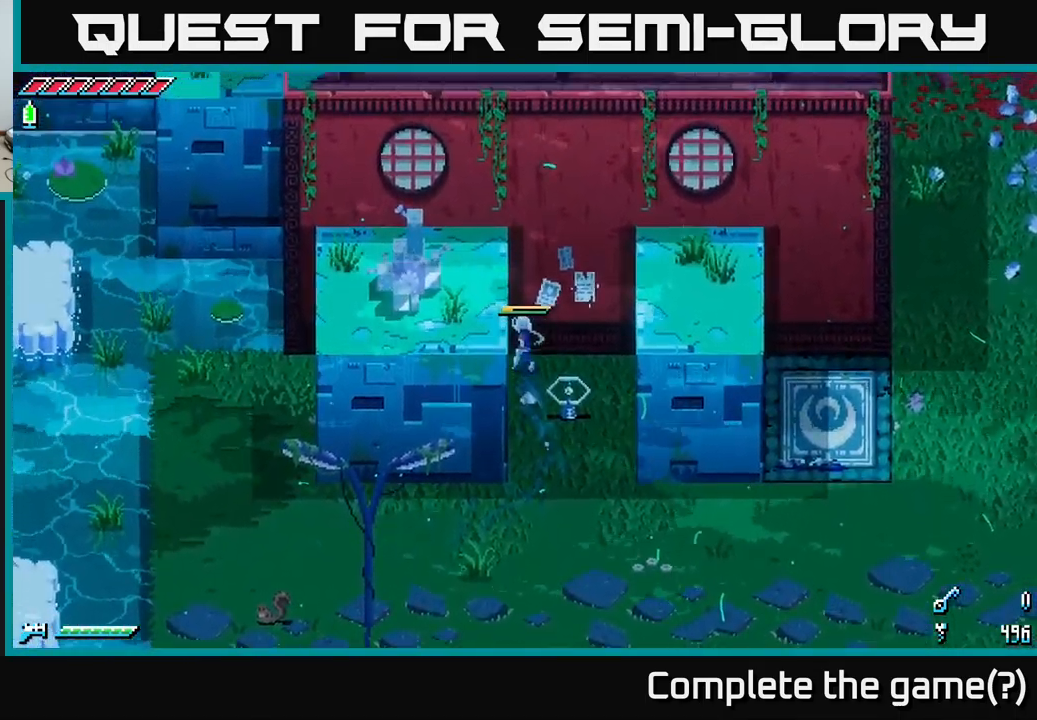
{"buttons": ["X"], "left_stick": "right", "right_stick": "center", "events": [[67, "left_stick", "up-right"], [117, "left_stick", "right"], [200, "A", "down"], [433, "A", "up"]]}
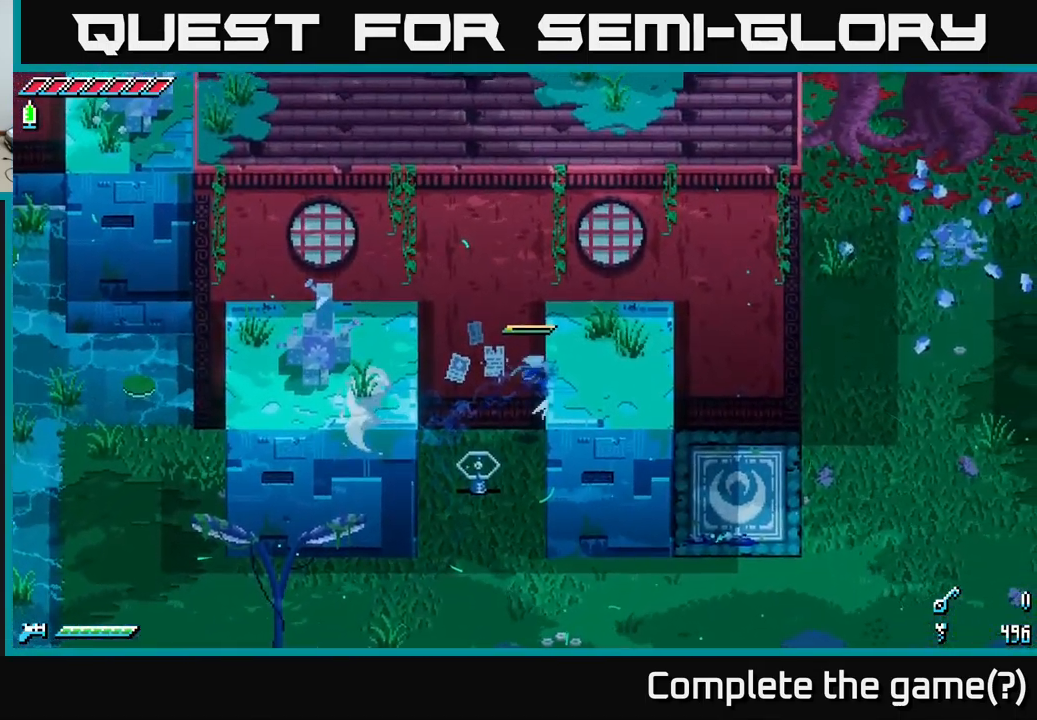
{"buttons": ["A", "X"], "left_stick": "left", "right_stick": "center", "events": [[283, "left_stick", "left"], [333, "A", "down"]]}
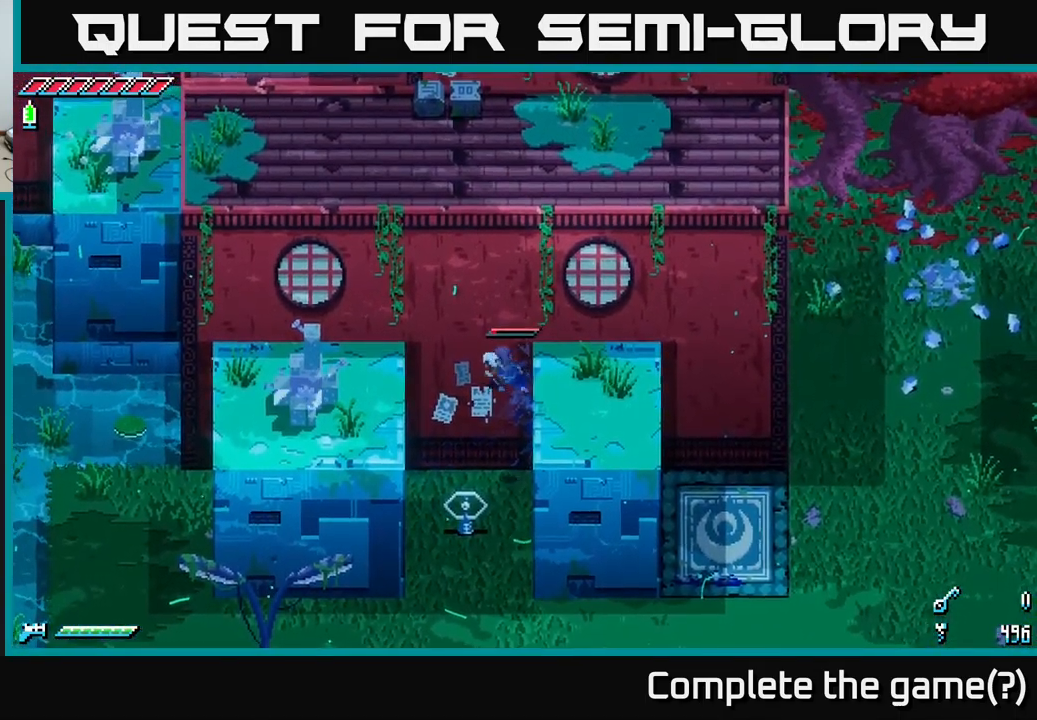
{"buttons": [], "left_stick": "left", "right_stick": "center", "events": [[83, "A", "up"], [217, "X", "up"]]}
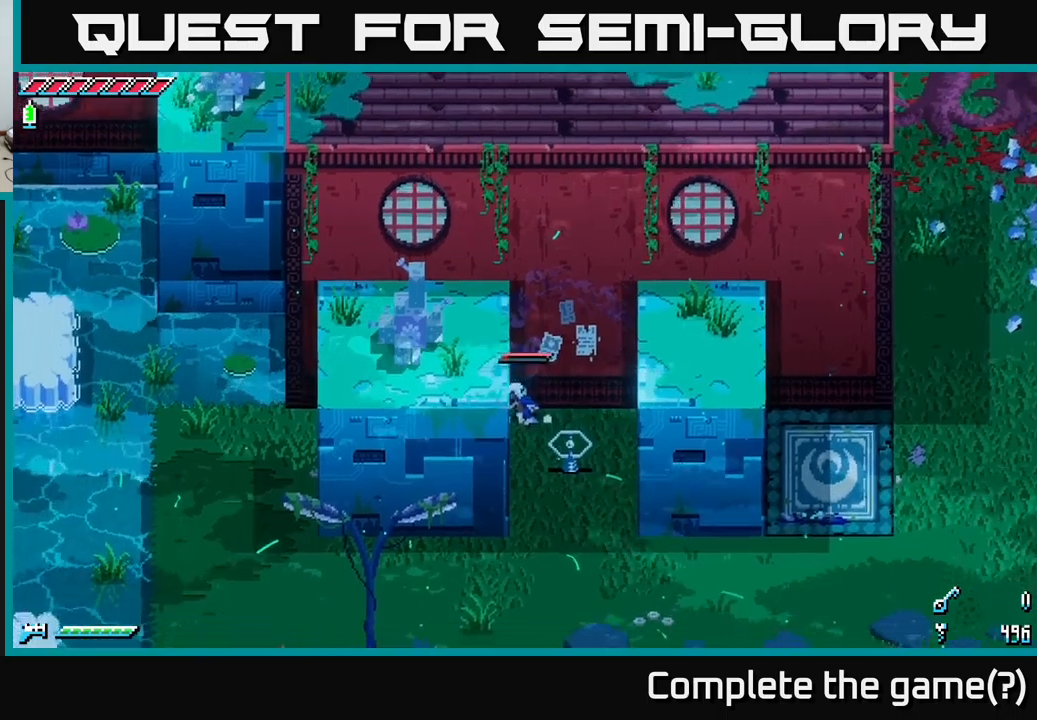
{"buttons": [], "left_stick": "center", "right_stick": "center", "events": [[234, "left_stick", "center"]]}
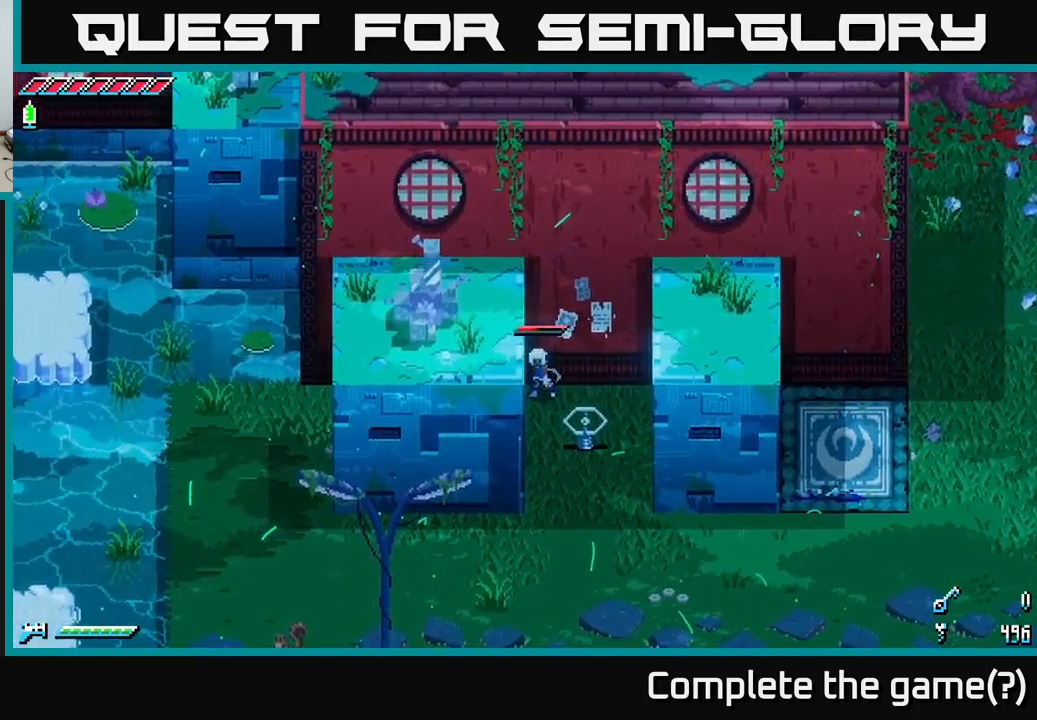
{"buttons": [], "left_stick": "center", "right_stick": "center", "events": []}